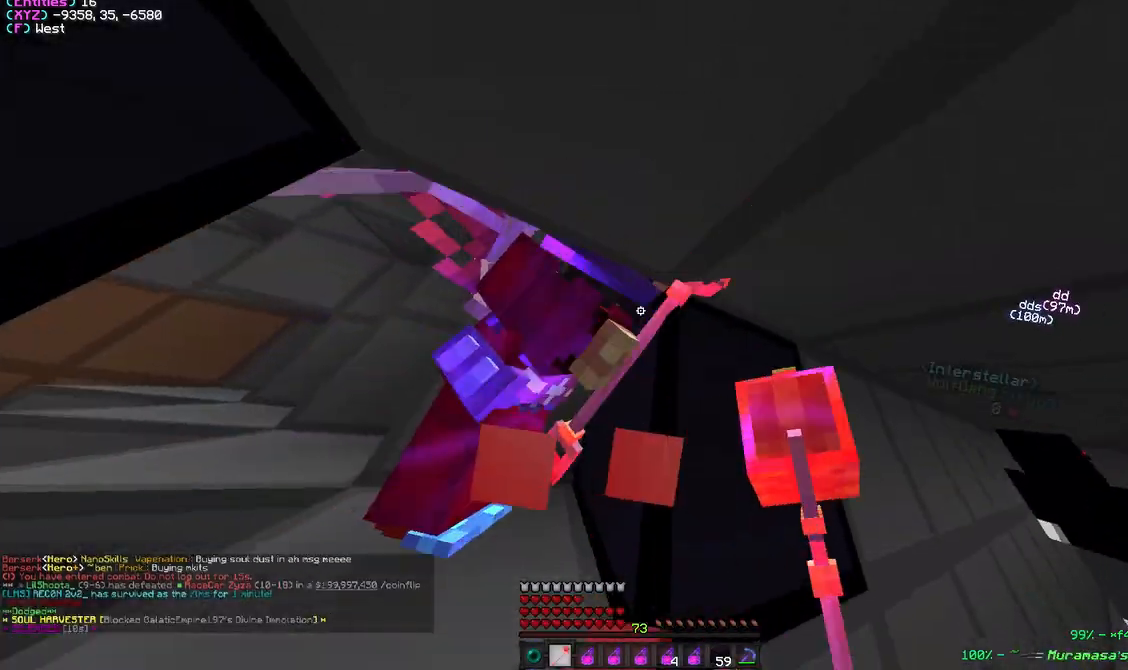
Gameplay with keyboard and mouse; each line is a JSON object with the keys and mouse buttons held at the frame after it. "events" lists presses ("down") and releases ("up") of "a", "d", "s", "w", "mouse_left" and "mouse_right" between this image and that frame as [ms after this image, input, new state], when the widget could be followed in between. "mouse_left", "mouse_right" = the "left", "right" buttons of the "mouse" list. No other keys are recorded. Fast repeated clicks can show as one long hold. Mouse movement is not recorded.
{"keys": [], "mouse": ["left", "right"], "events": [[17, "a", "up"], [300, "mouse_left", "up"], [333, "mouse_left", "down"], [333, "mouse_right", "down"], [450, "mouse_right", "up"], [483, "mouse_right", "down"]]}
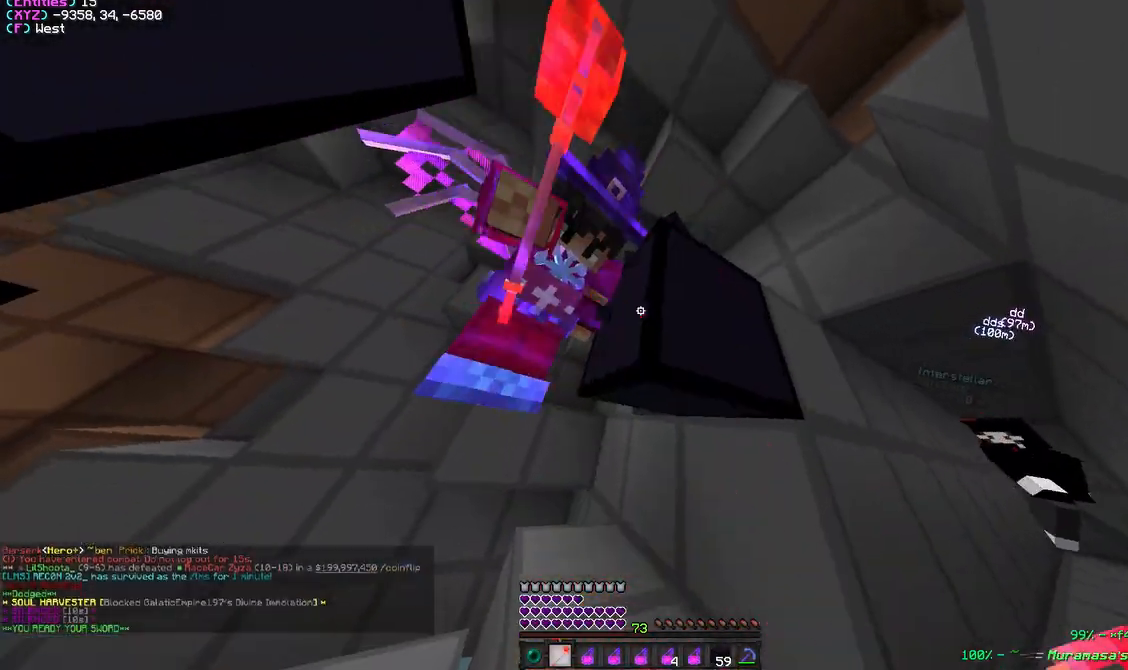
{"keys": ["w"], "mouse": [], "events": [[33, "d", "down"], [50, "mouse_right", "up"], [100, "mouse_left", "up"], [100, "w", "down"], [183, "d", "up"], [233, "mouse_left", "down"], [400, "mouse_left", "up"]]}
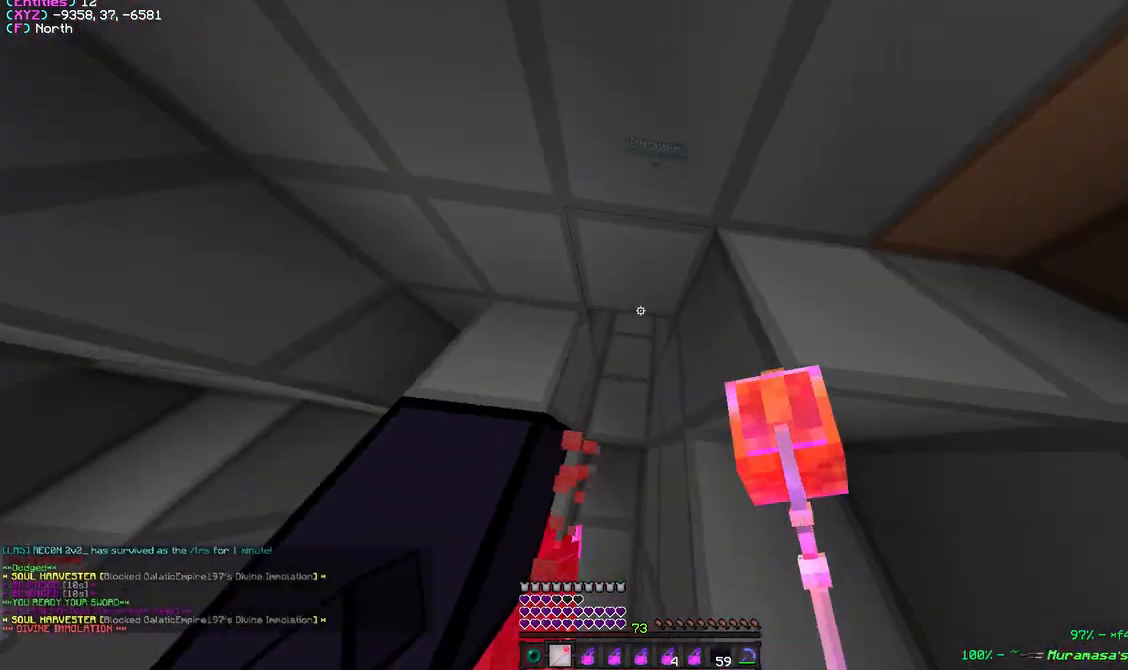
{"keys": ["w"], "mouse": [], "events": [[17, "mouse_left", "down"], [117, "mouse_left", "up"], [217, "mouse_left", "down"], [333, "mouse_left", "up"]]}
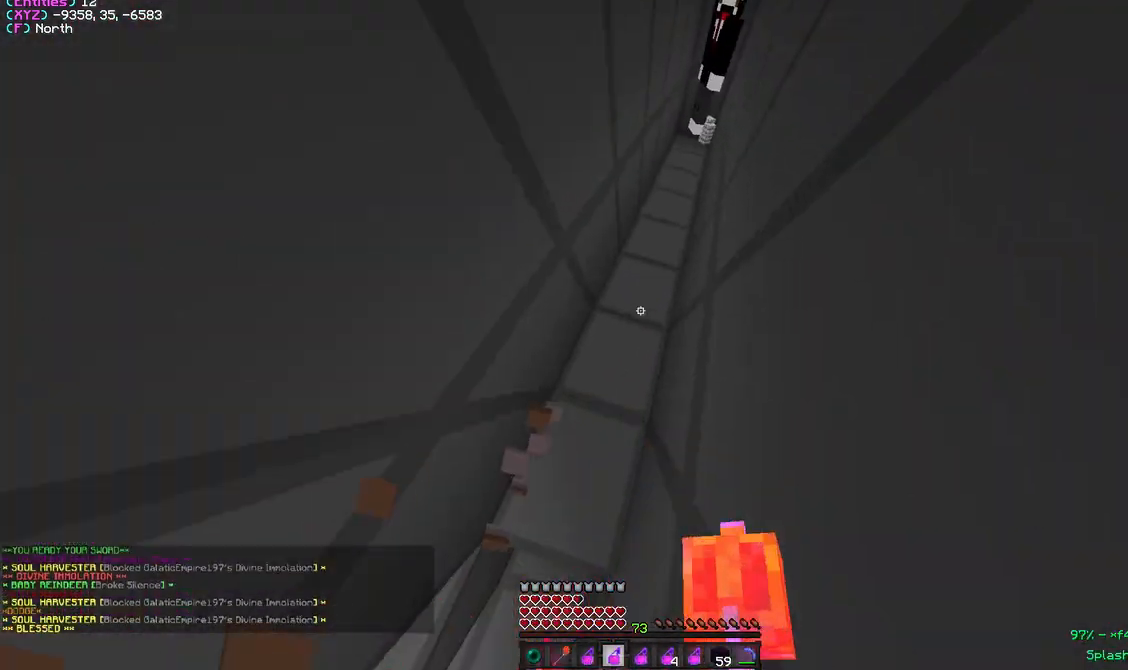
{"keys": ["w"], "mouse": [], "events": [[83, "mouse_right", "down"], [283, "mouse_right", "up"]]}
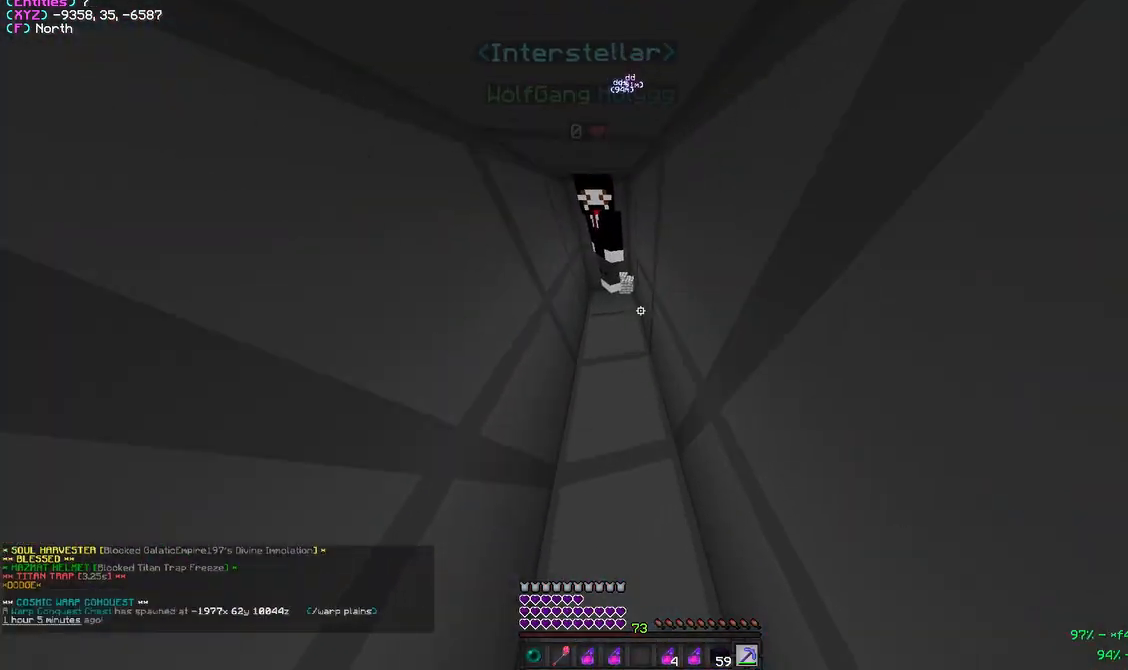
{"keys": ["w"], "mouse": [], "events": [[167, "w", "up"], [183, "a", "down"], [283, "w", "down"], [433, "a", "up"]]}
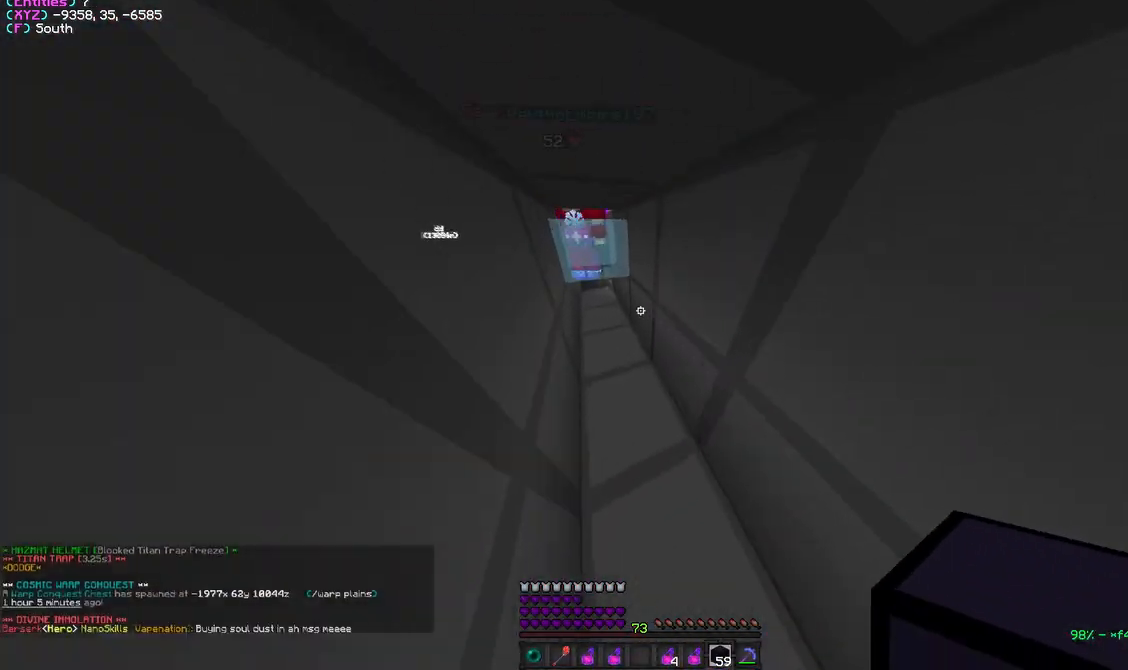
{"keys": [], "mouse": ["right"], "events": [[117, "a", "down"], [250, "mouse_right", "down"], [333, "w", "up"], [367, "mouse_right", "up"], [417, "mouse_right", "down"], [433, "a", "up"]]}
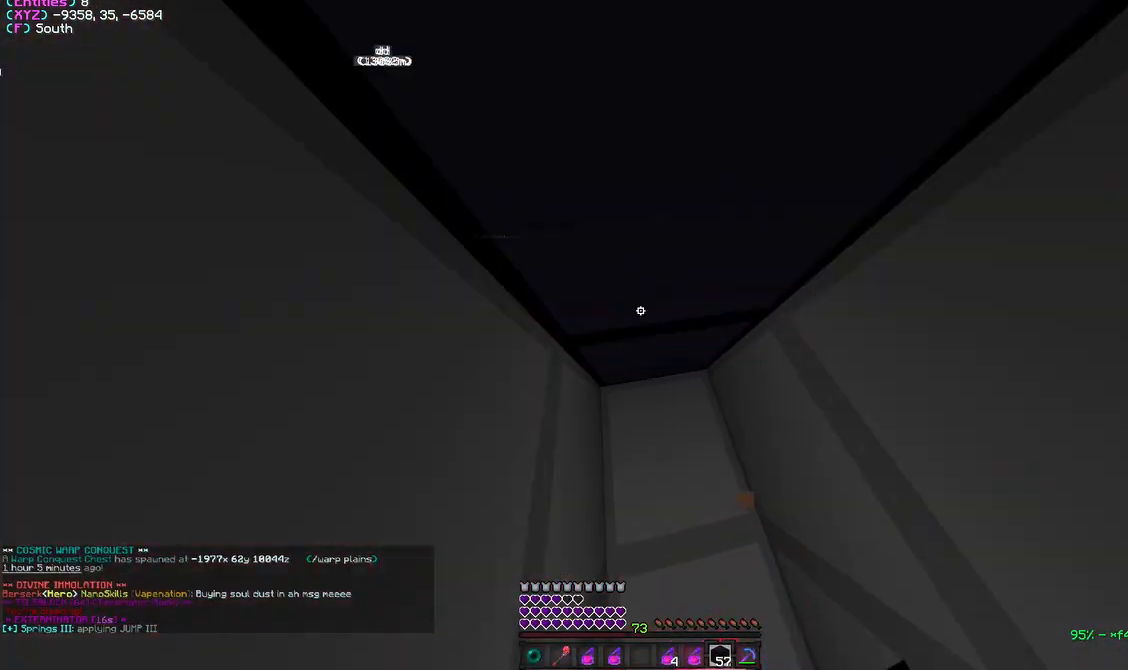
{"keys": ["s"], "mouse": ["right"], "events": [[133, "s", "down"], [367, "mouse_right", "up"], [500, "mouse_right", "down"]]}
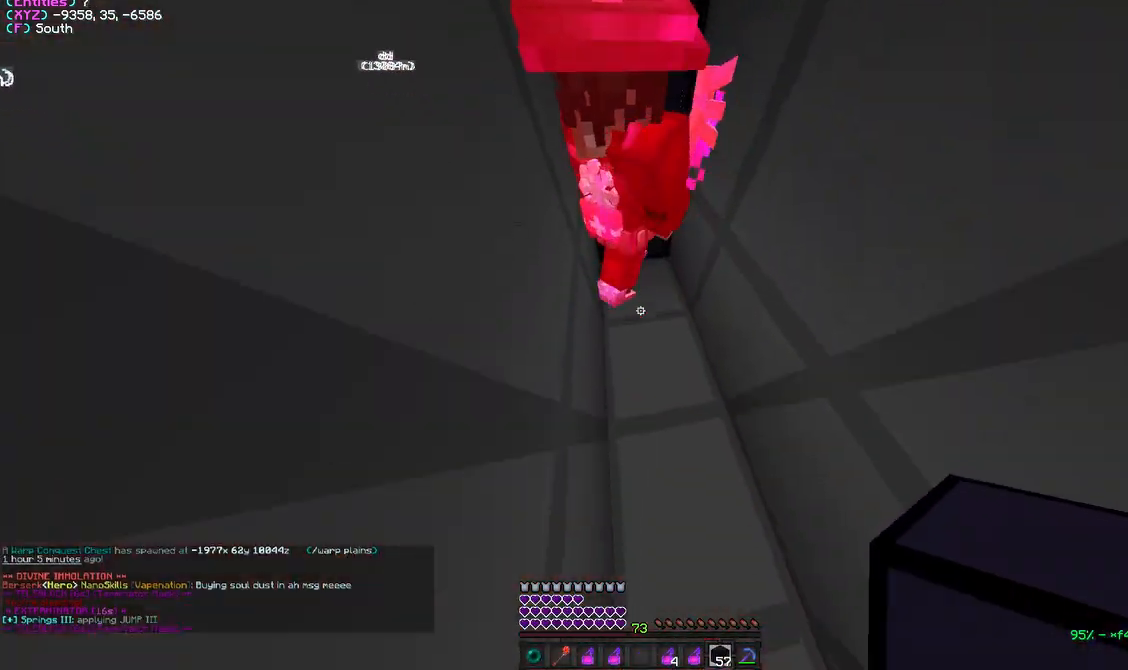
{"keys": ["w"], "mouse": ["right"], "events": [[183, "s", "up"], [383, "mouse_right", "up"], [433, "w", "down"], [500, "mouse_right", "down"]]}
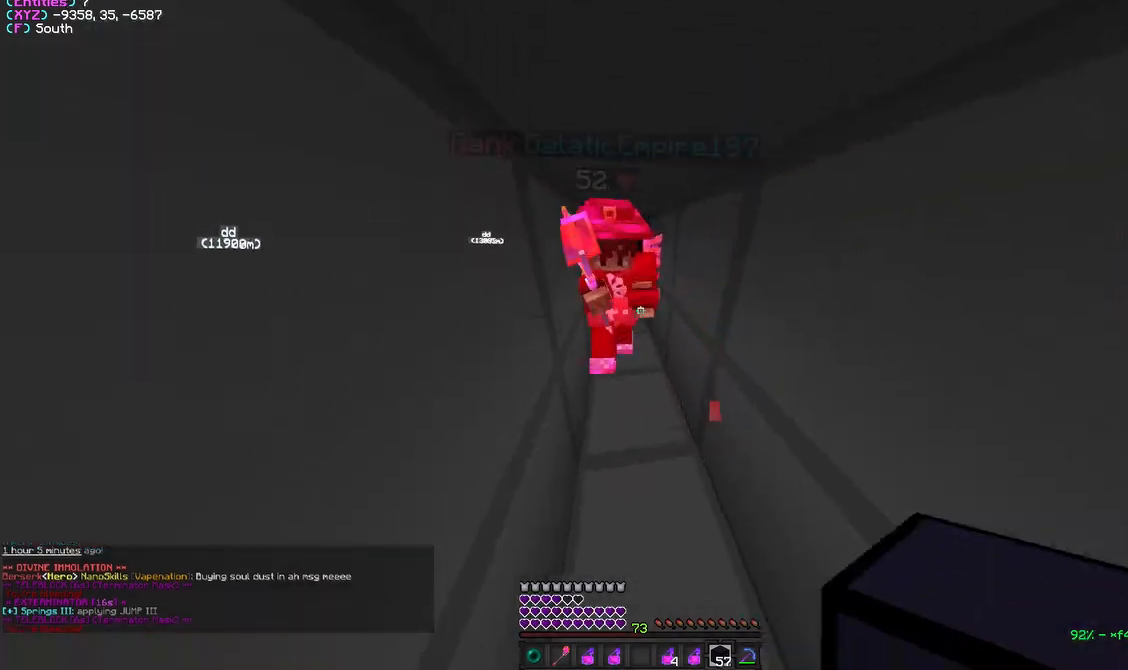
{"keys": ["a"], "mouse": ["right"], "events": [[133, "mouse_right", "up"], [250, "a", "down"], [417, "mouse_right", "down"], [500, "w", "up"]]}
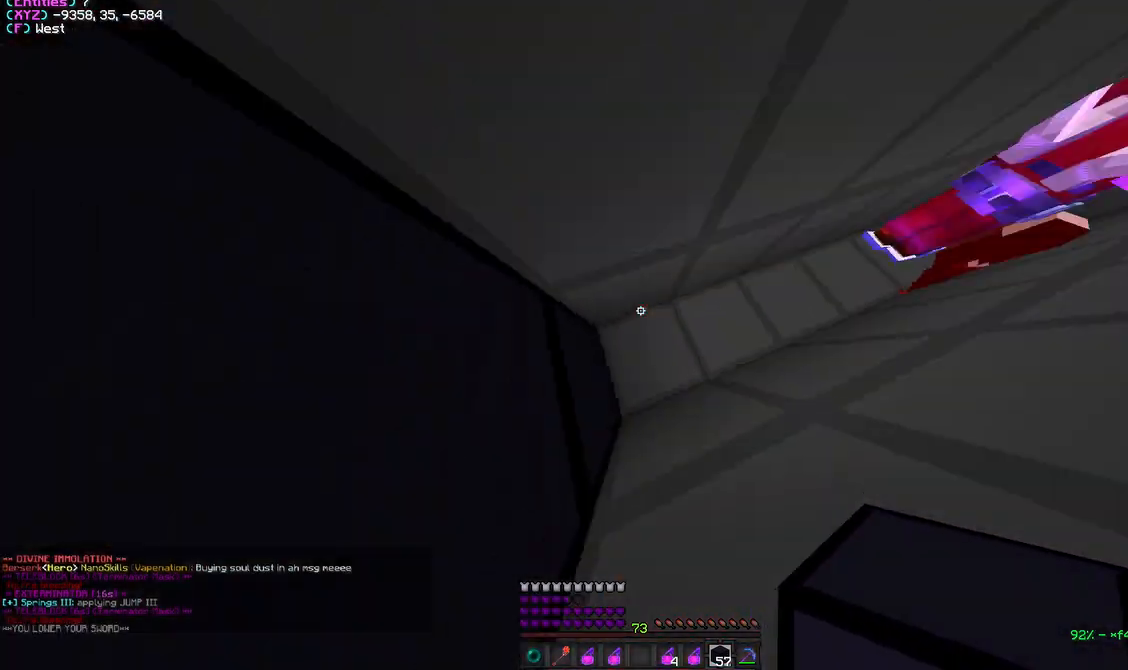
{"keys": ["w"], "mouse": [], "events": [[83, "s", "down"], [133, "a", "up"], [183, "s", "up"], [433, "mouse_right", "up"], [467, "w", "down"]]}
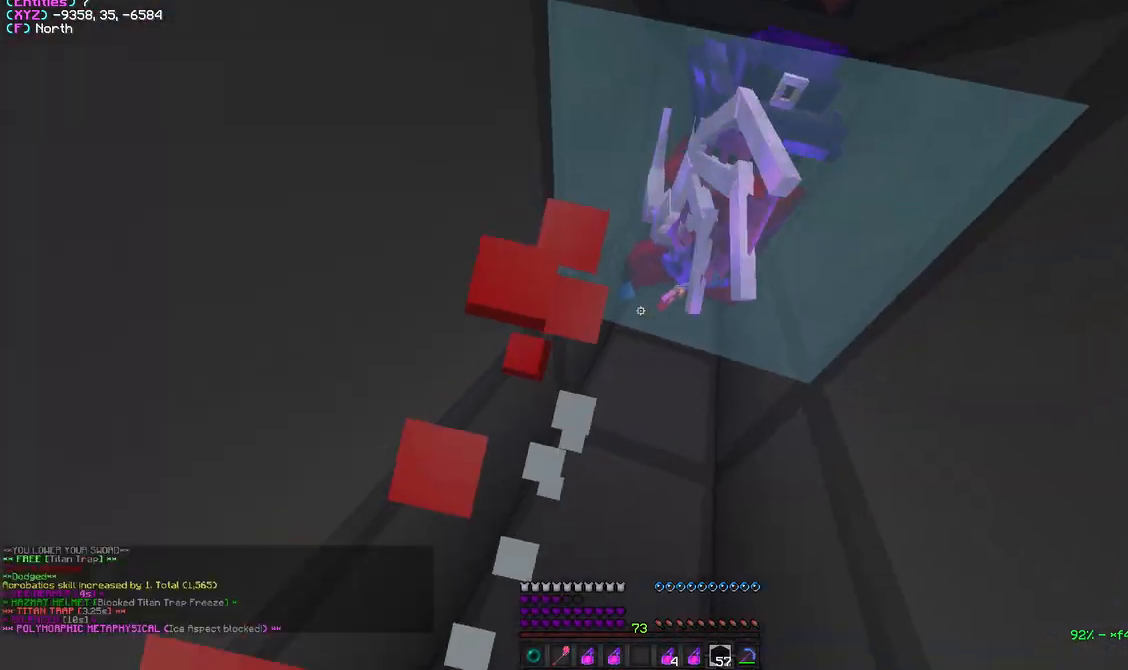
{"keys": ["d", "s"], "mouse": ["right"], "events": [[383, "d", "down"], [433, "w", "up"], [467, "mouse_right", "down"], [500, "s", "down"]]}
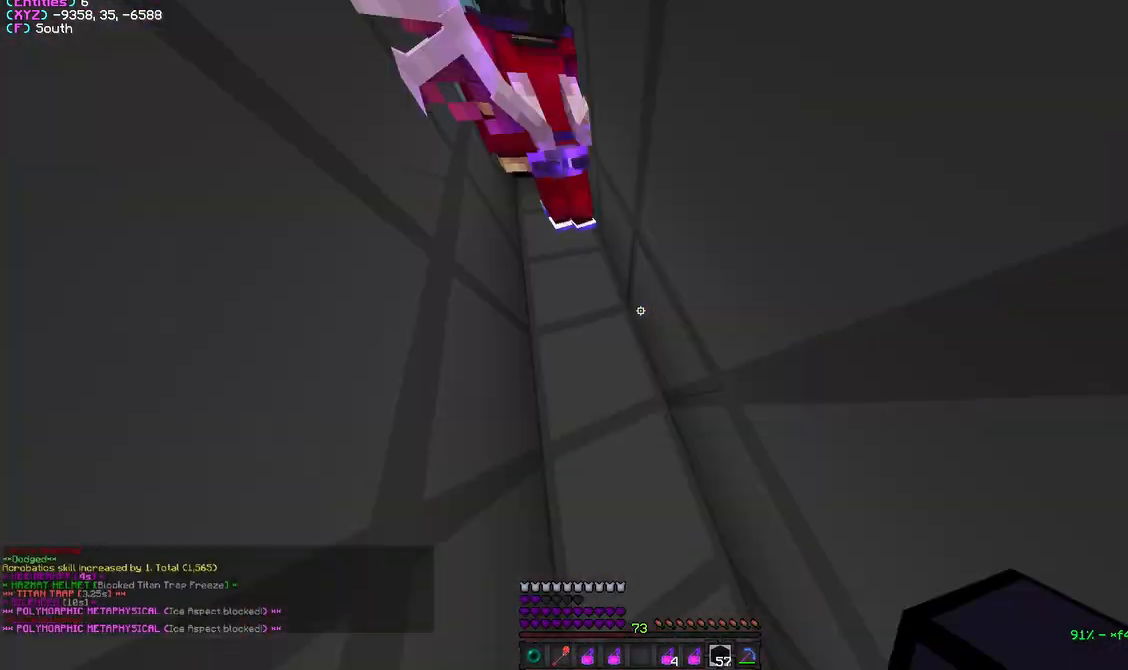
{"keys": ["w"], "mouse": [], "events": [[33, "d", "up"], [200, "s", "up"], [367, "w", "down"], [383, "mouse_right", "up"]]}
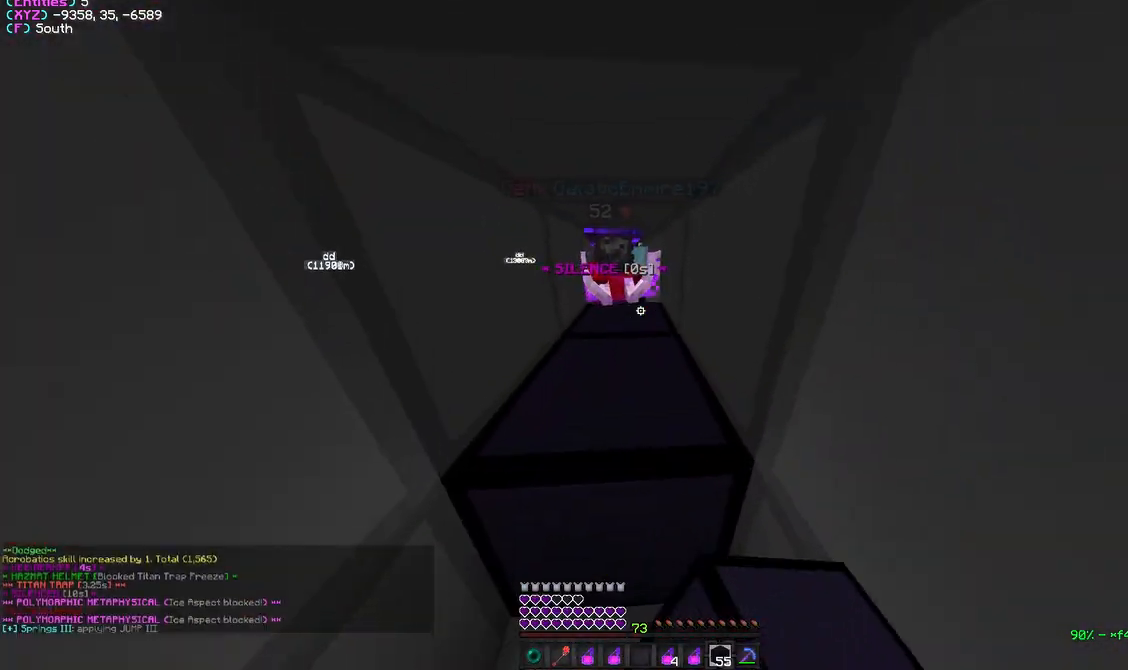
{"keys": ["a", "w"], "mouse": [], "events": [[100, "a", "down"], [233, "mouse_right", "down"], [467, "mouse_right", "up"]]}
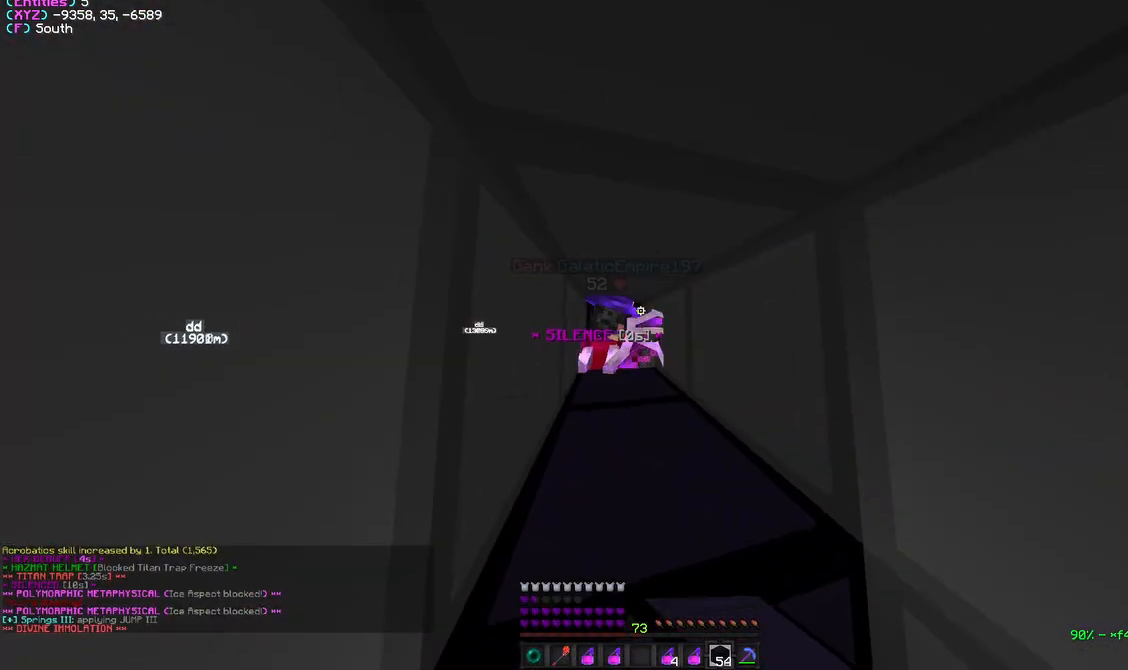
{"keys": ["a", "w"], "mouse": ["right"], "events": [[83, "a", "up"], [233, "a", "down"], [467, "mouse_right", "down"]]}
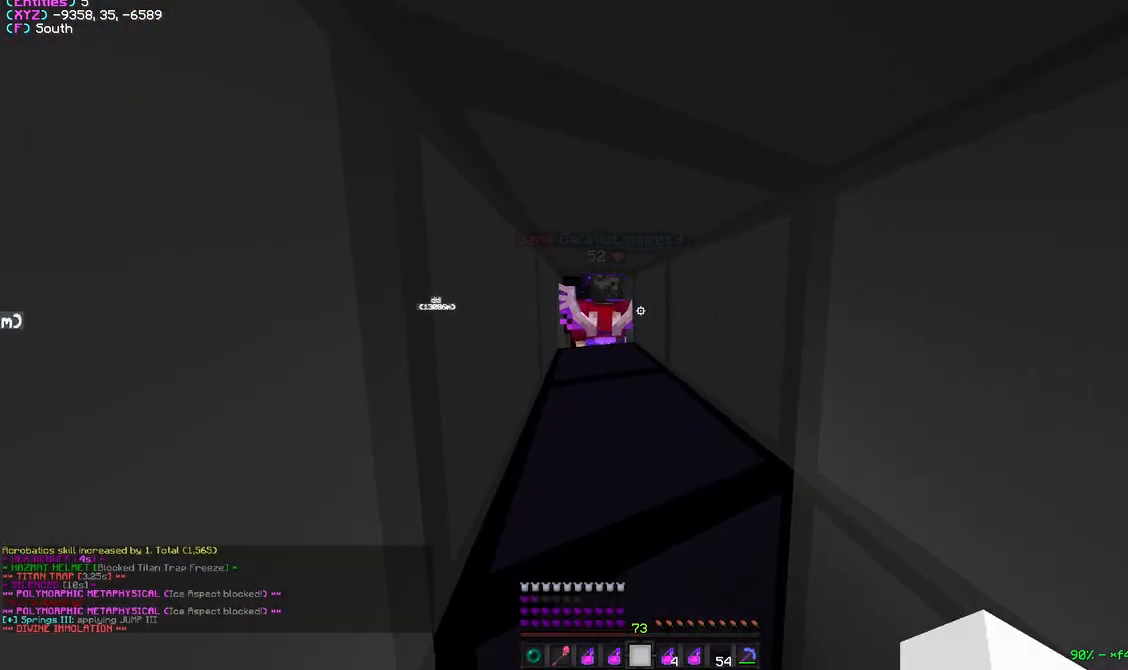
{"keys": [], "mouse": [], "events": [[83, "a", "up"], [100, "mouse_right", "up"], [117, "w", "up"]]}
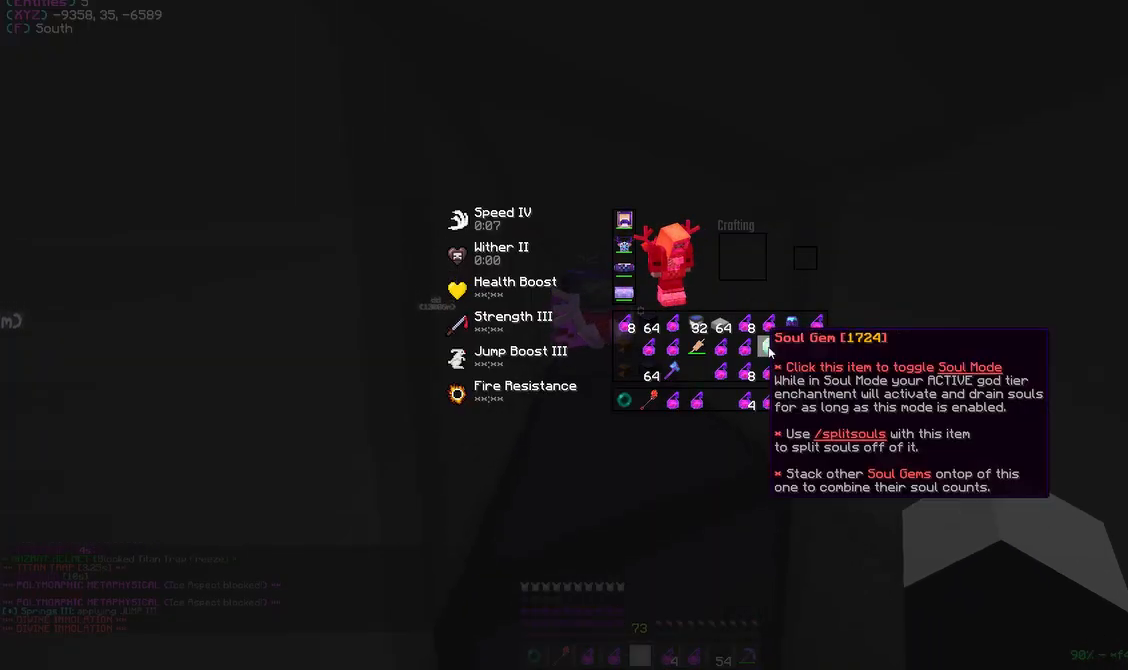
{"keys": [], "mouse": [], "events": []}
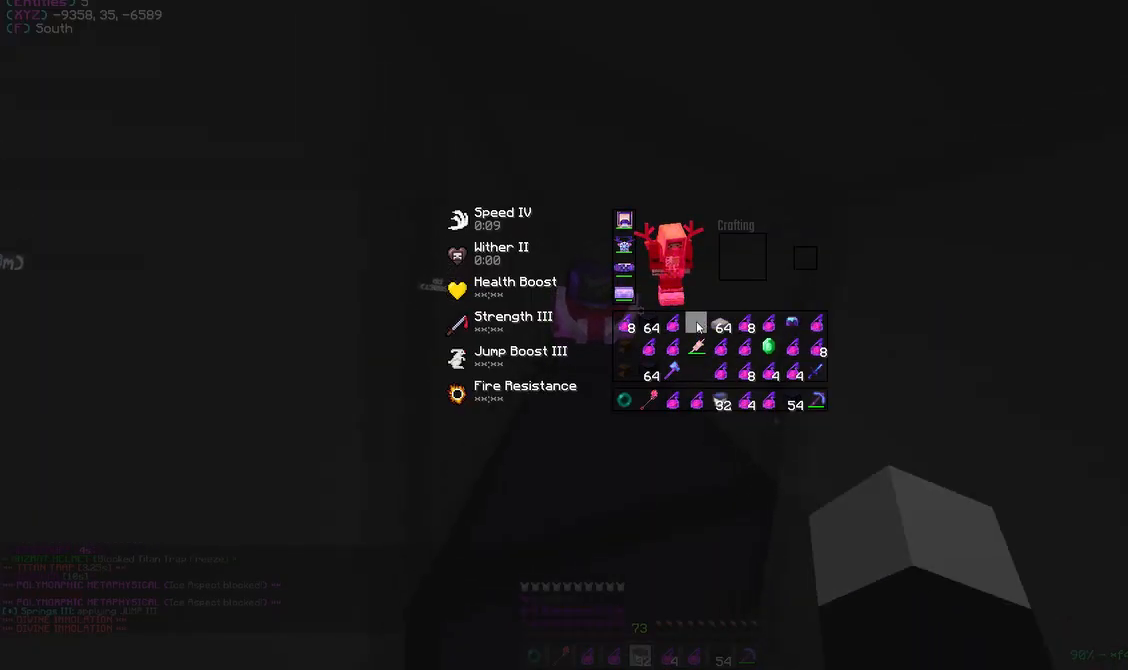
{"keys": ["a", "w"], "mouse": ["right"], "events": [[17, "mouse_left", "down"], [117, "mouse_left", "up"], [117, "w", "down"], [300, "a", "down"], [317, "mouse_right", "down"]]}
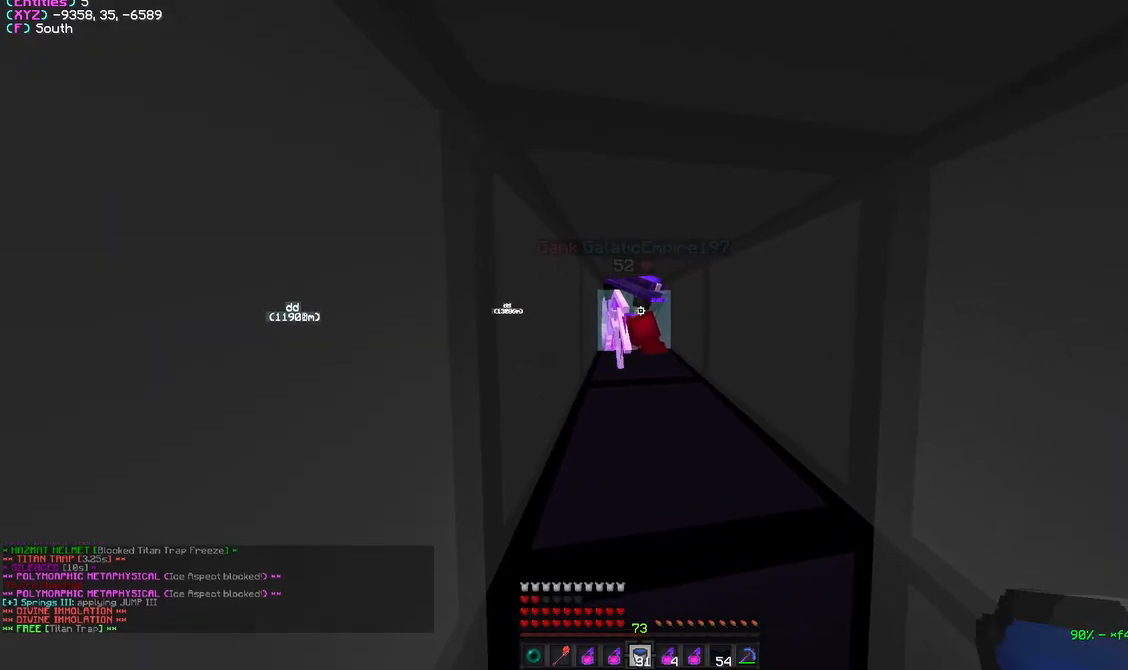
{"keys": ["w"], "mouse": ["left"], "events": [[83, "mouse_right", "up"], [217, "a", "up"], [417, "mouse_left", "down"]]}
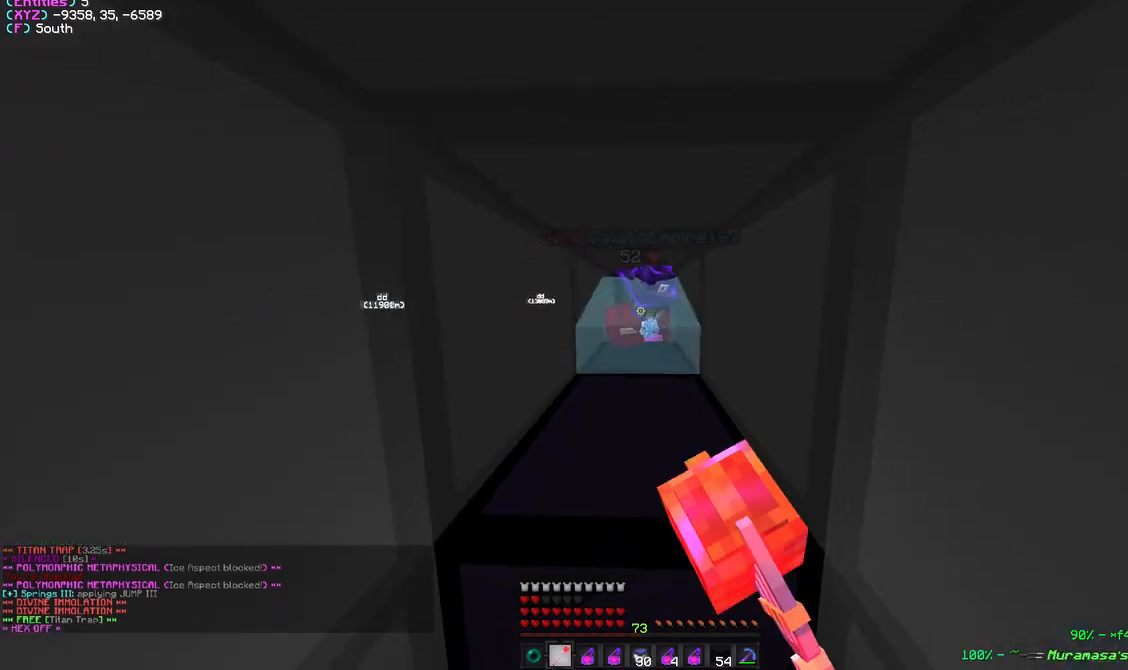
{"keys": ["w"], "mouse": ["left"], "events": [[17, "mouse_left", "up"], [50, "mouse_left", "down"]]}
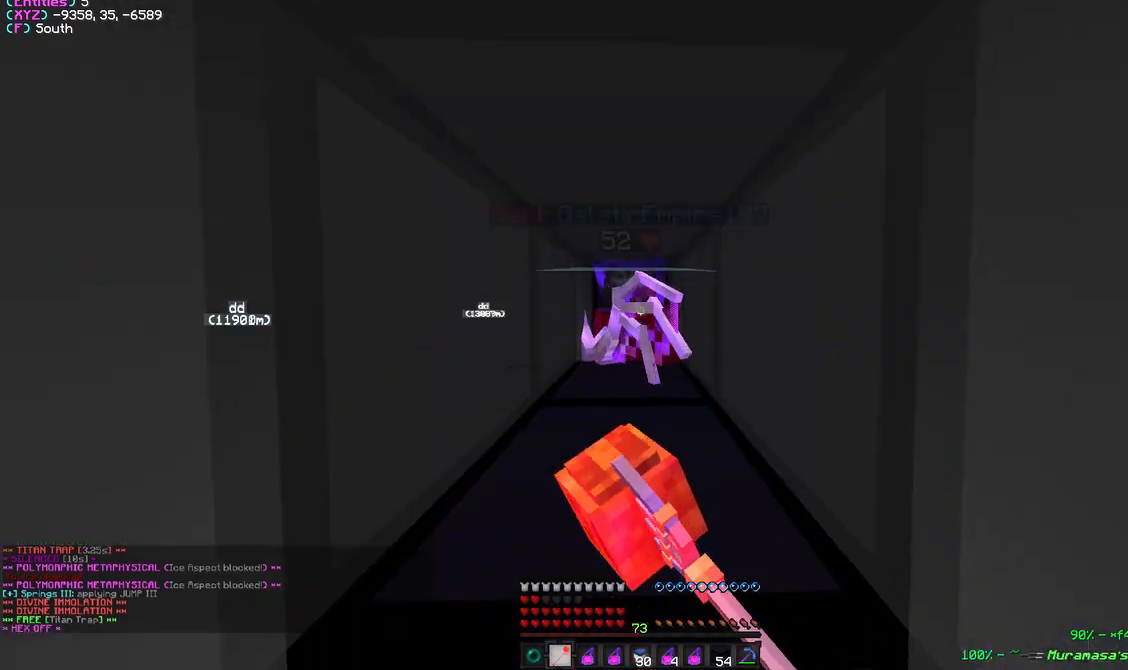
{"keys": ["w"], "mouse": ["left"], "events": []}
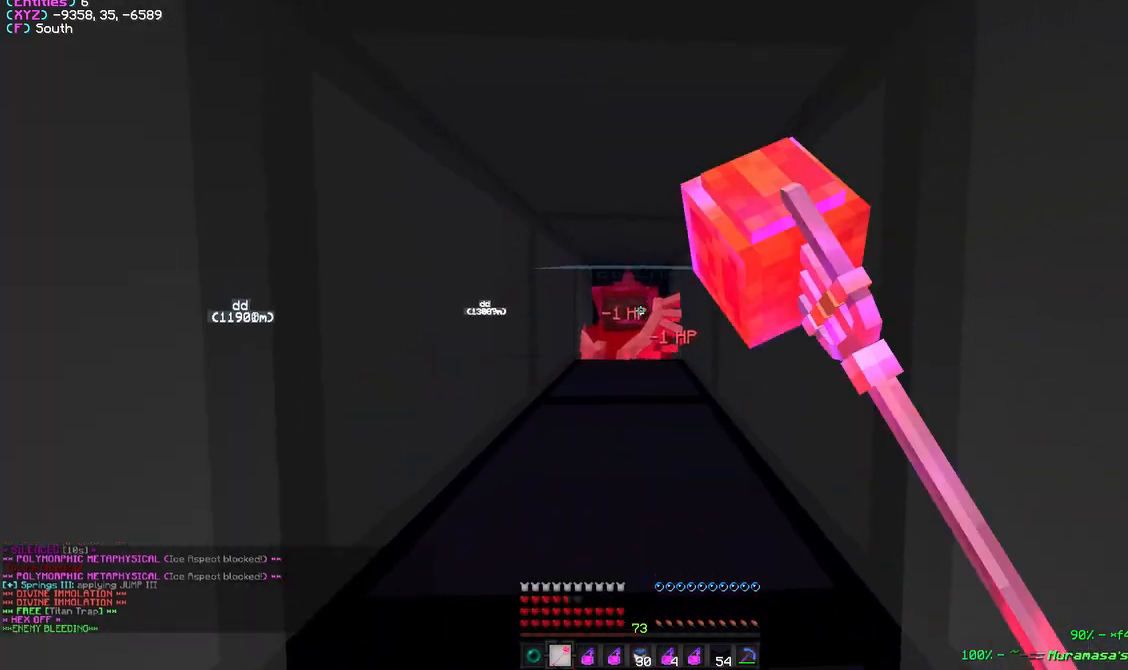
{"keys": ["a", "w"], "mouse": [], "events": [[150, "a", "down"], [333, "mouse_left", "up"]]}
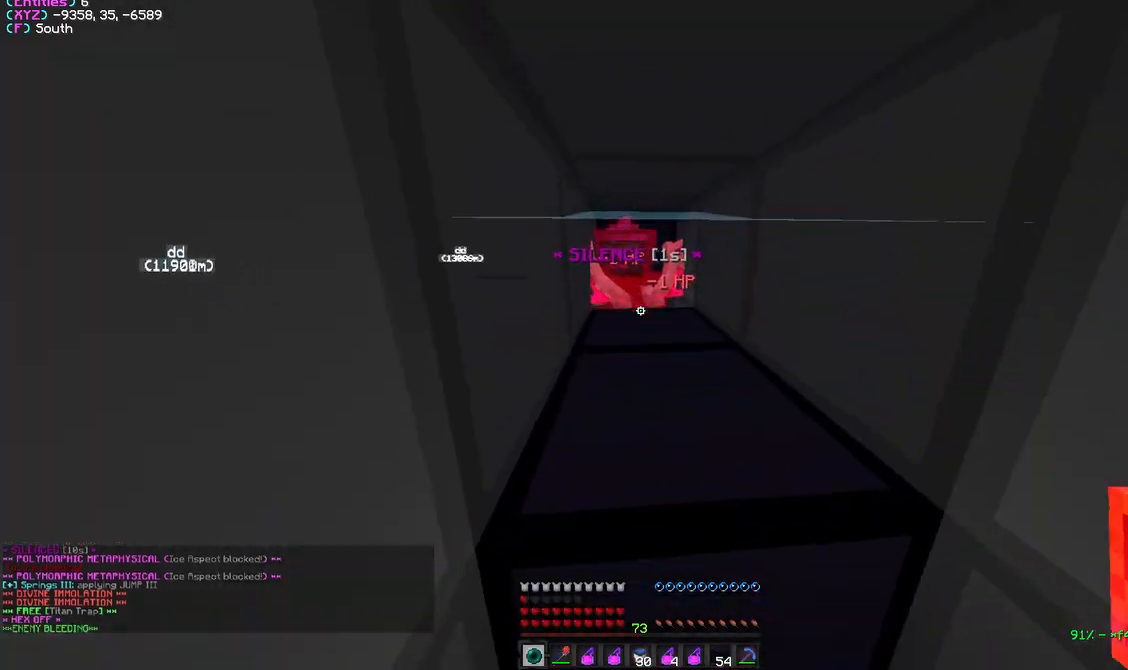
{"keys": ["w"], "mouse": [], "events": [[117, "a", "up"]]}
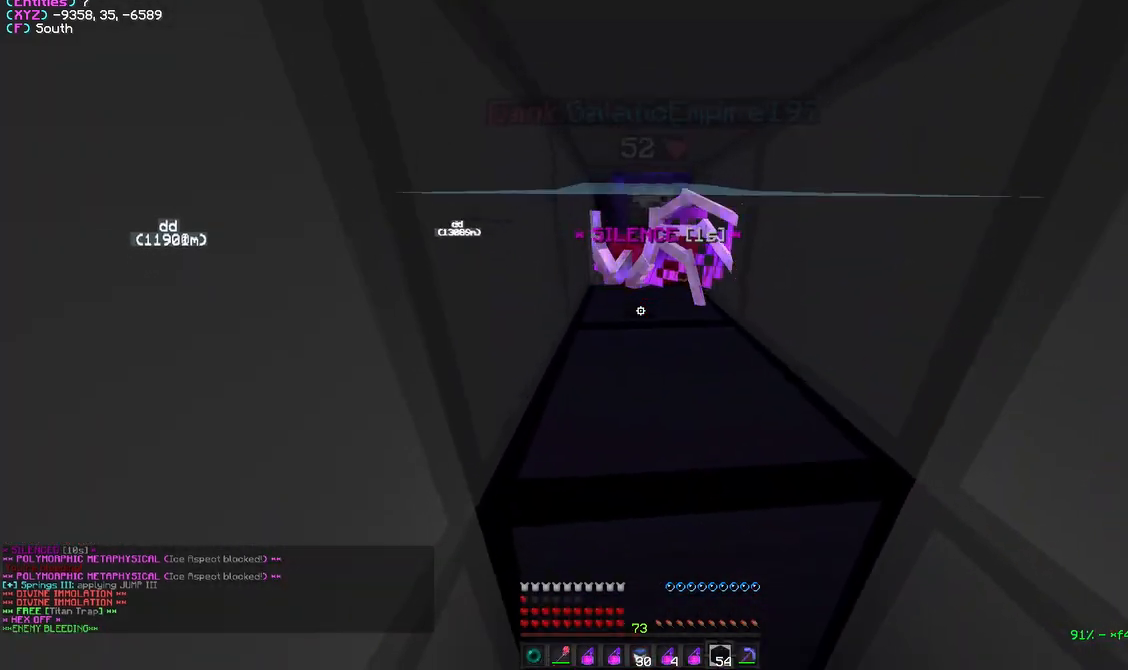
{"keys": ["s"], "mouse": [], "events": [[17, "mouse_right", "down"], [83, "a", "down"], [150, "a", "up"], [167, "mouse_right", "up"], [300, "w", "up"], [450, "s", "down"]]}
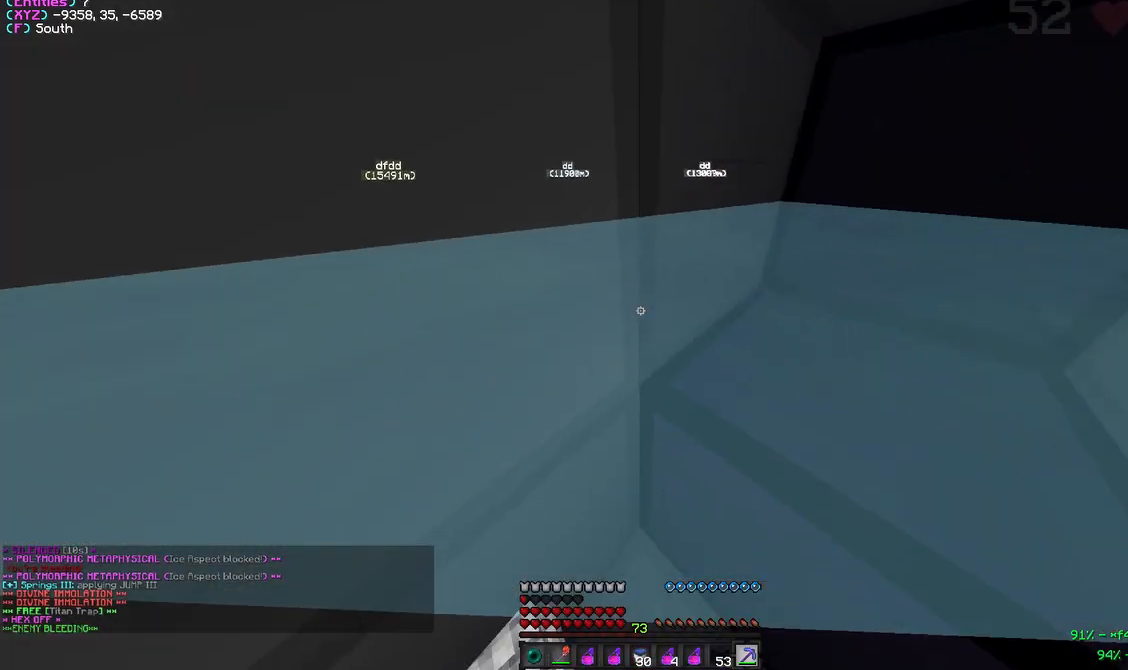
{"keys": ["w"], "mouse": ["left"], "events": [[17, "mouse_left", "down"], [117, "s", "up"], [467, "w", "down"]]}
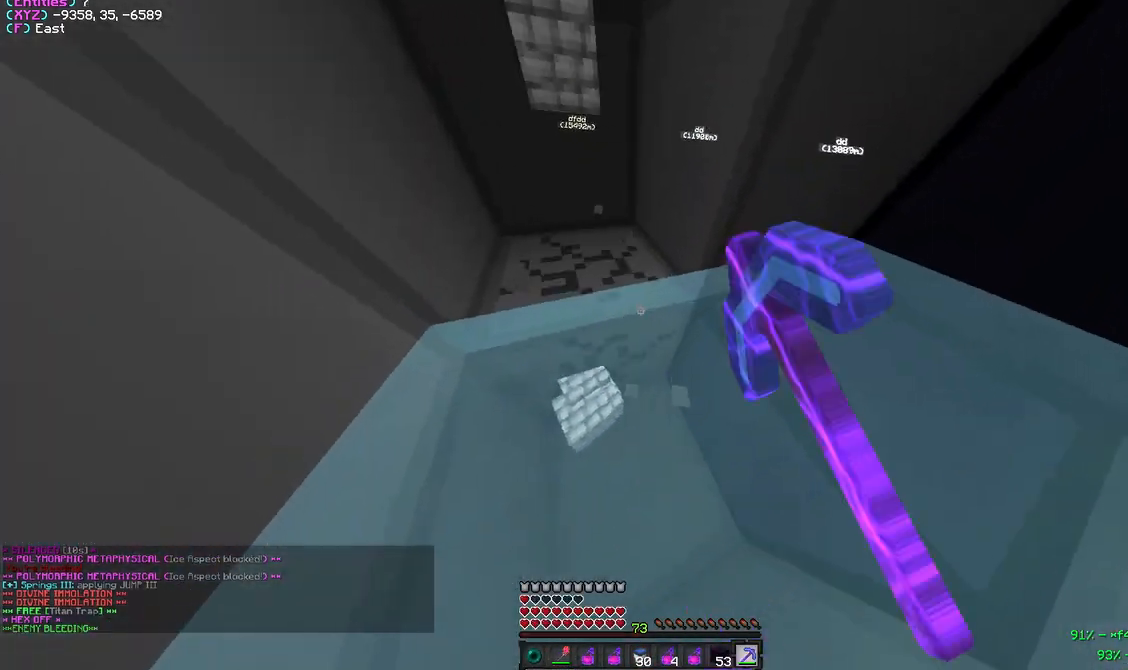
{"keys": ["w"], "mouse": ["left"], "events": [[200, "a", "down"], [350, "w", "up"], [417, "w", "down"], [500, "a", "up"]]}
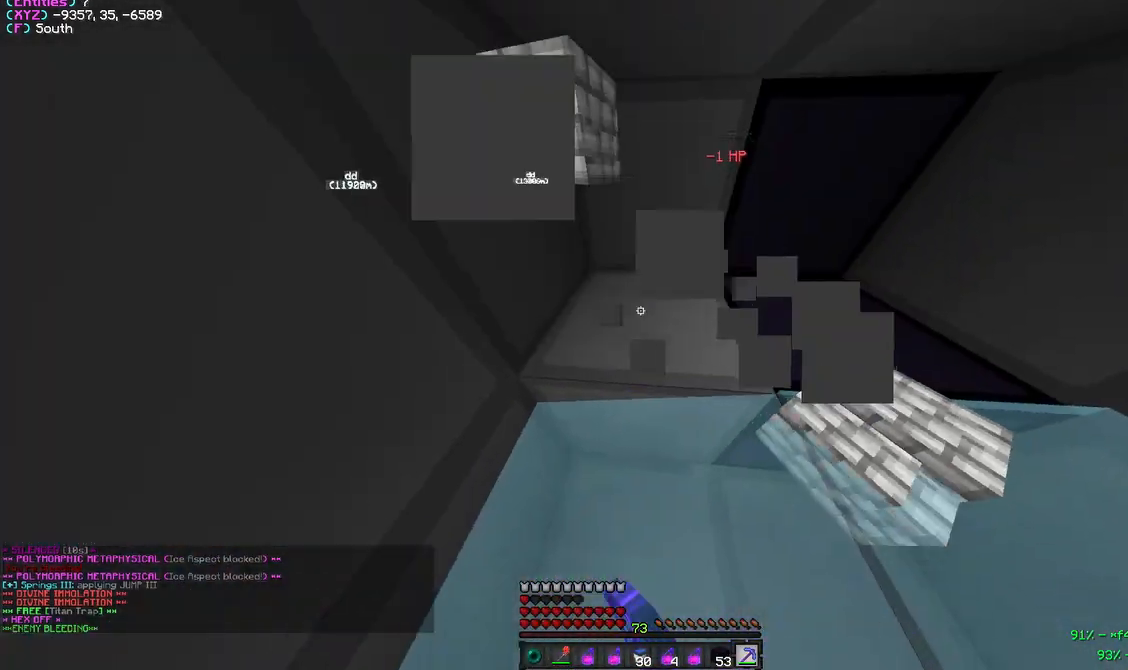
{"keys": ["d", "w"], "mouse": ["left"], "events": [[83, "w", "up"], [200, "w", "down"], [450, "d", "down"]]}
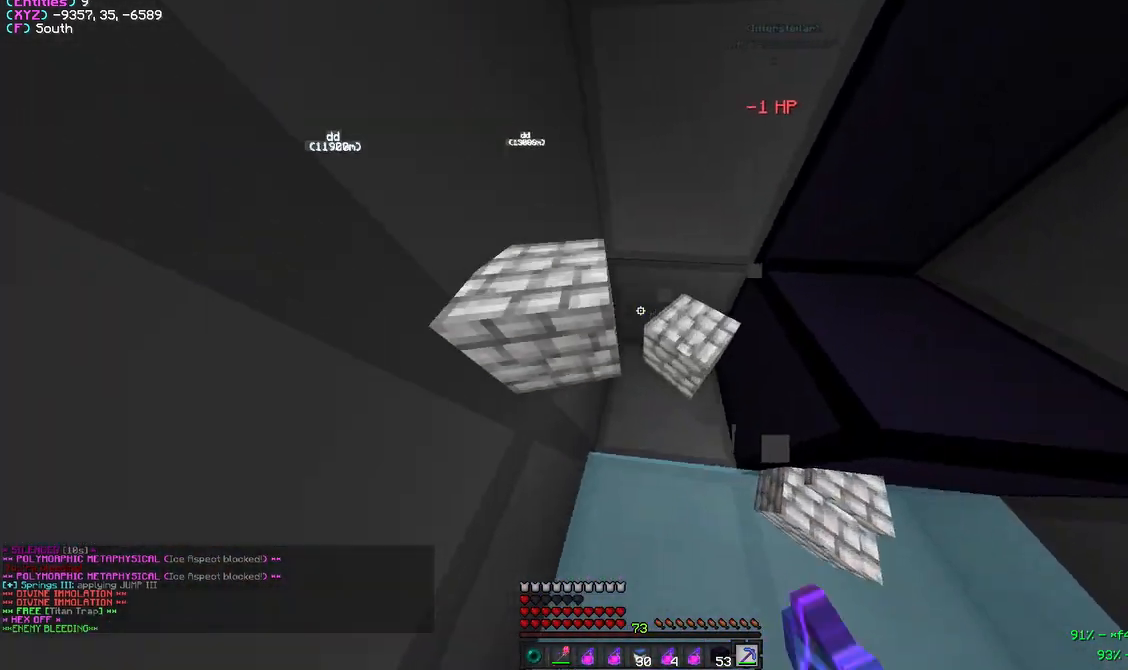
{"keys": ["d"], "mouse": ["left"], "events": [[250, "w", "up"], [267, "d", "up"], [417, "d", "down"]]}
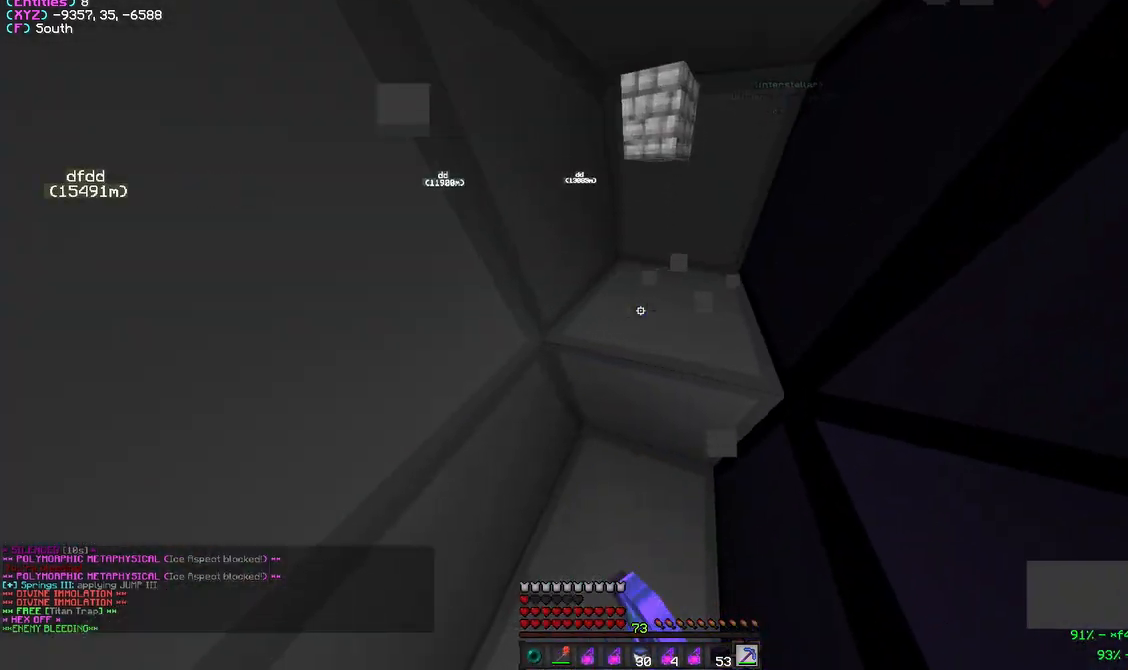
{"keys": ["d"], "mouse": ["left"], "events": [[50, "w", "down"], [183, "d", "up"], [400, "d", "down"], [483, "w", "up"]]}
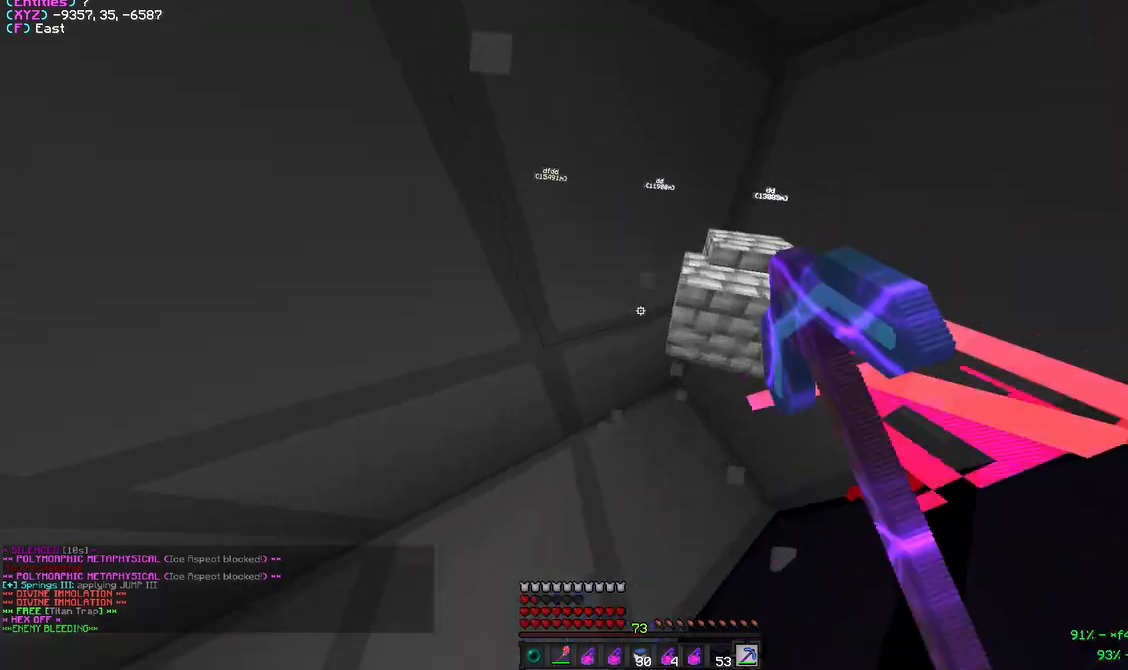
{"keys": ["a", "w"], "mouse": ["left"], "events": [[33, "d", "up"], [50, "w", "down"], [483, "a", "down"]]}
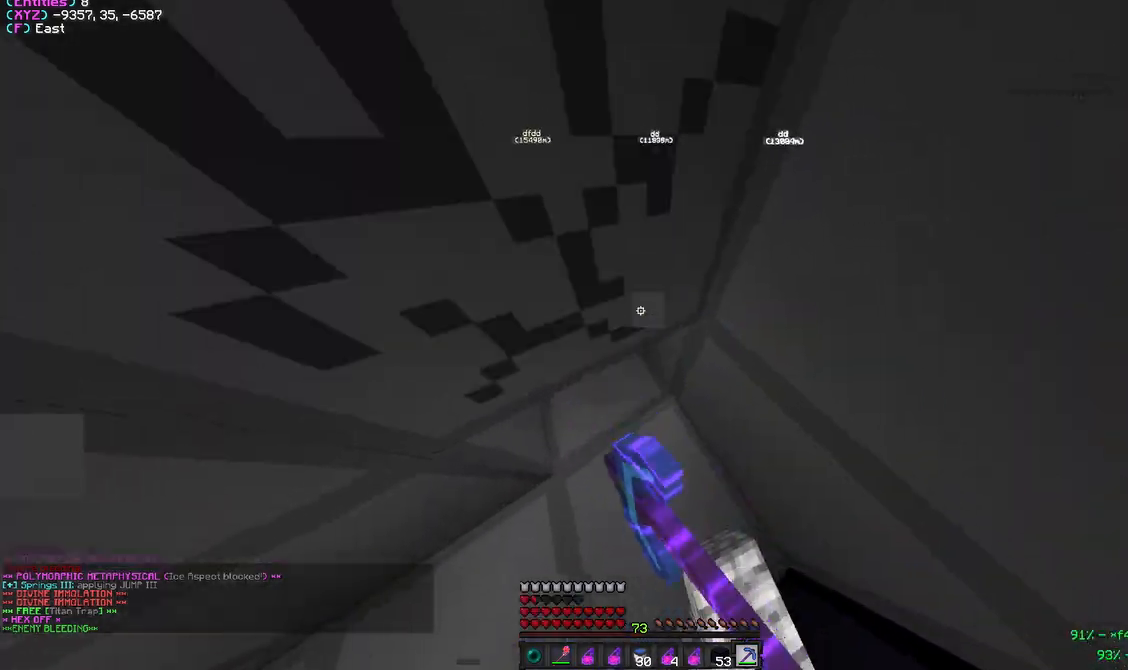
{"keys": ["a", "w"], "mouse": ["left"], "events": []}
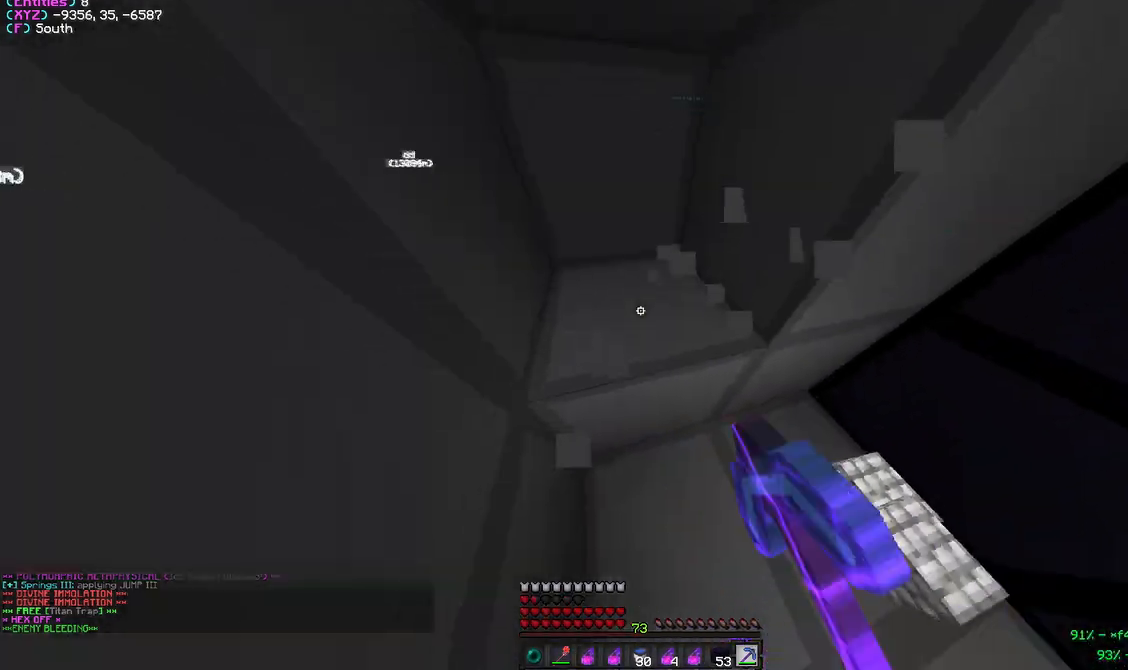
{"keys": [], "mouse": [], "events": [[450, "a", "up"], [467, "mouse_left", "up"], [500, "w", "up"]]}